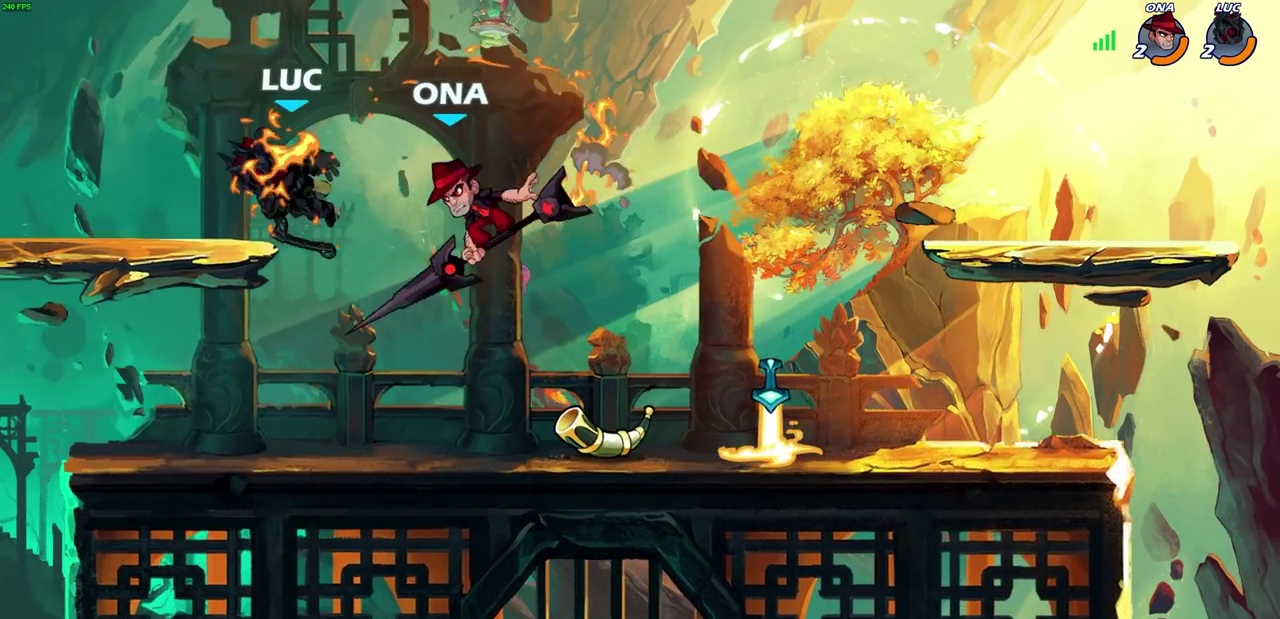
Gameplay with a controller (PlayStation layout); each line is a JSON object with the inputs held at the frame after it (dt_ms = milliseconds from this image to that frame). "events" lists button and stick changes between this image and that frame as [ms after this image, input, new state], when the widget could be followed in between.
{"dt_ms": 900, "buttons": [], "left_stick": "right", "right_stick": "center", "events": [[17, "R2", "up"], [50, "left_stick", "center"], [217, "left_stick", "left"], [283, "CROSS", "down"], [350, "R2", "down"], [450, "left_stick", "up"], [500, "left_stick", "up-right"], [533, "R2", "up"], [550, "CROSS", "up"], [567, "left_stick", "down-left"], [650, "left_stick", "up-right"], [700, "left_stick", "right"]]}
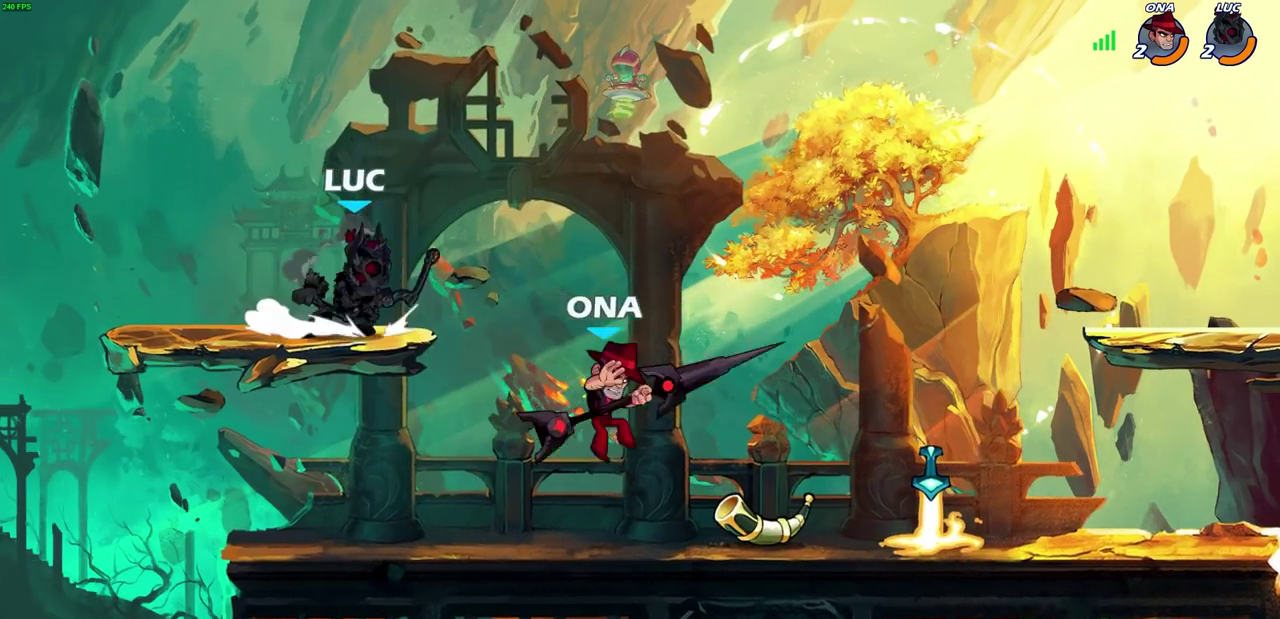
{"dt_ms": 300, "buttons": [], "left_stick": "center", "right_stick": "center", "events": [[83, "R2", "down"], [117, "SQUARE", "down"], [183, "left_stick", "down-left"], [217, "R2", "up"], [233, "SQUARE", "up"], [233, "left_stick", "center"]]}
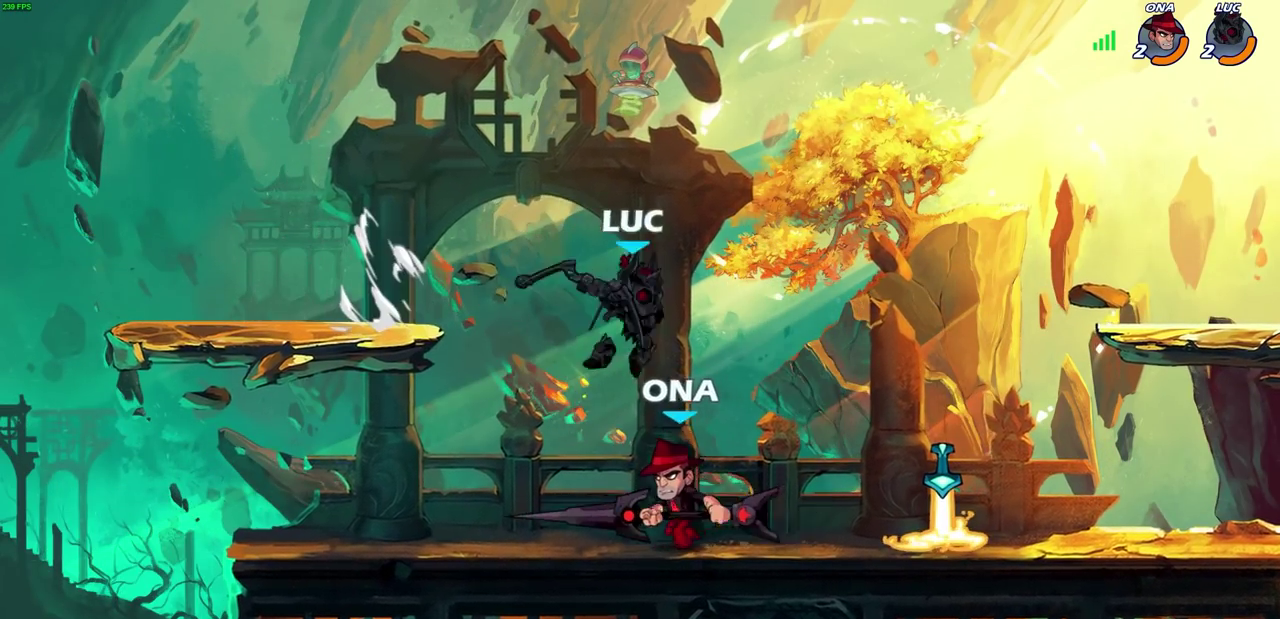
{"dt_ms": 400, "buttons": [], "left_stick": "right", "right_stick": "center", "events": [[300, "left_stick", "right"]]}
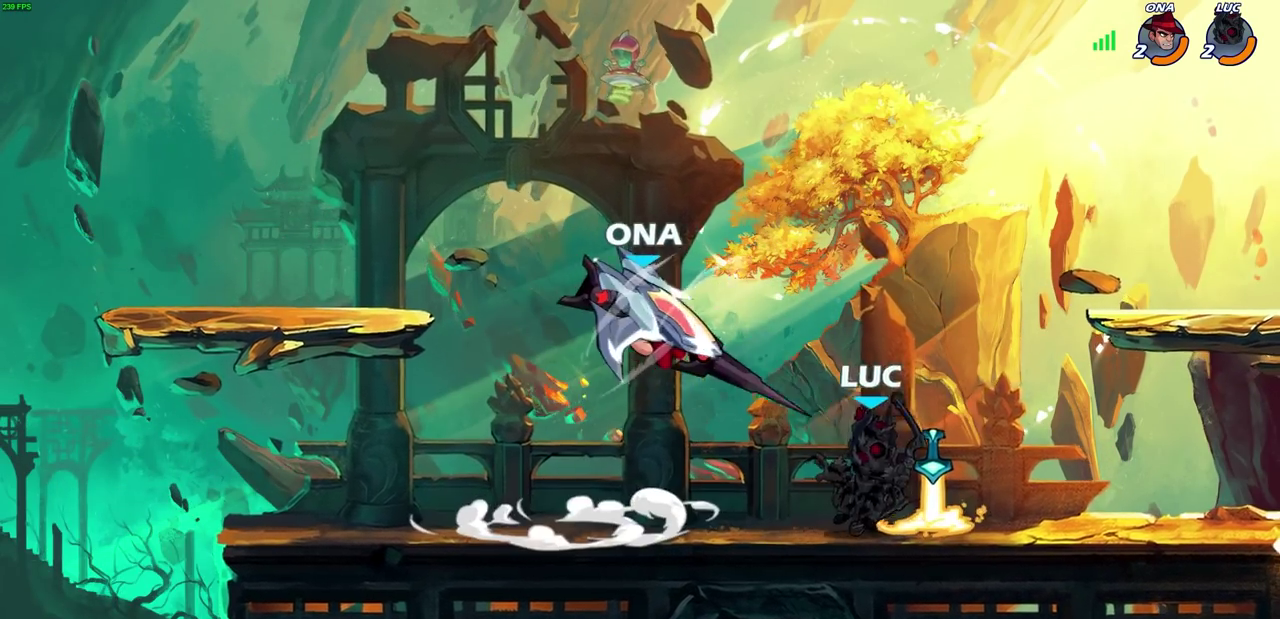
{"dt_ms": 800, "buttons": [], "left_stick": "left", "right_stick": "center", "events": [[300, "R2", "down"], [400, "left_stick", "up"], [483, "R2", "up"], [500, "left_stick", "left"], [633, "R2", "down"], [767, "R2", "up"]]}
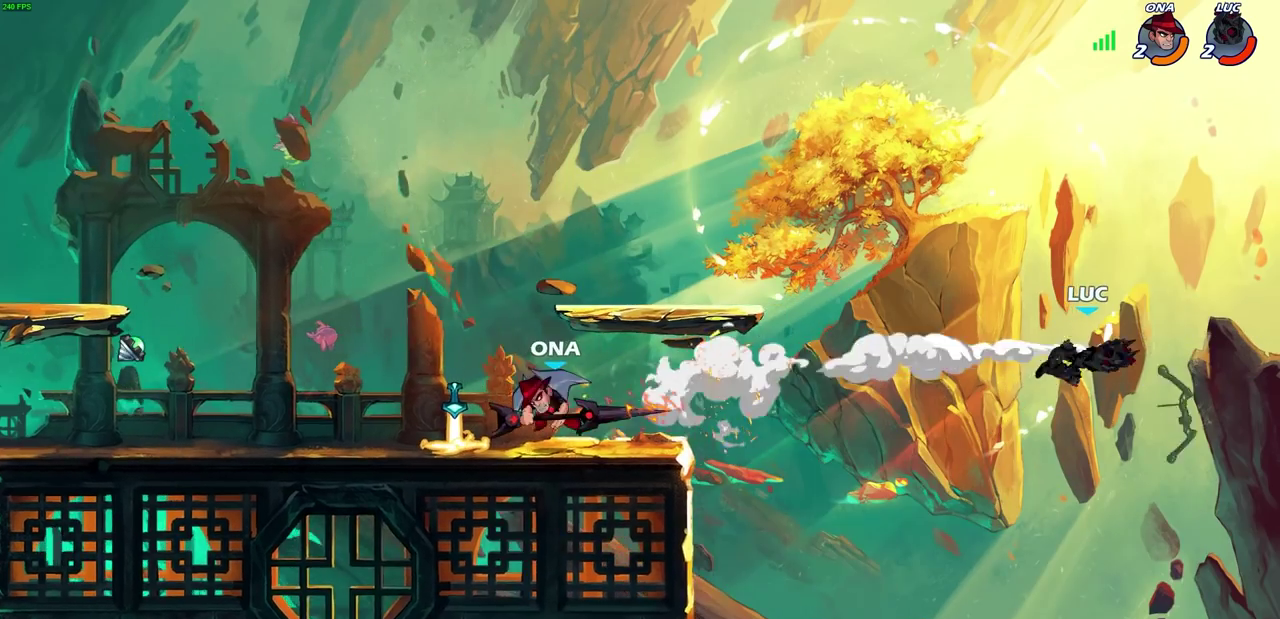
{"dt_ms": 300, "buttons": ["R2"], "left_stick": "left", "right_stick": "center", "events": [[67, "R2", "down"], [183, "R2", "up"], [300, "R2", "down"]]}
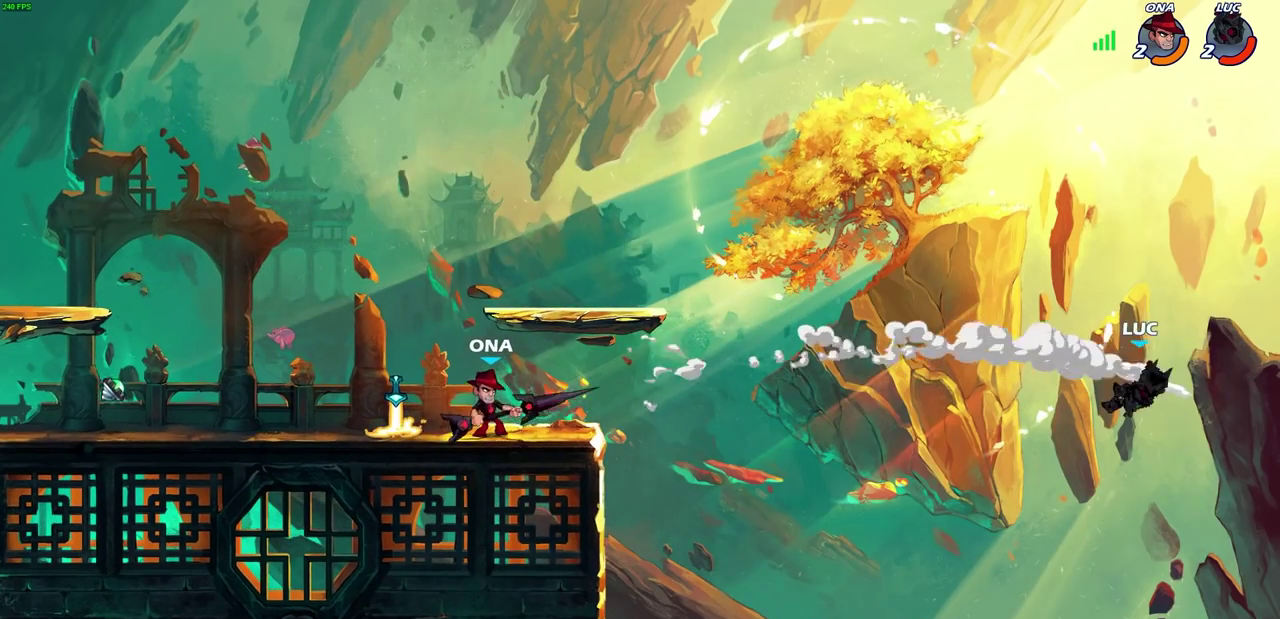
{"dt_ms": 400, "buttons": ["CIRCLE"], "left_stick": "left", "right_stick": "center", "events": [[100, "R2", "up"], [167, "R2", "down"], [300, "R2", "up"], [400, "CIRCLE", "down"]]}
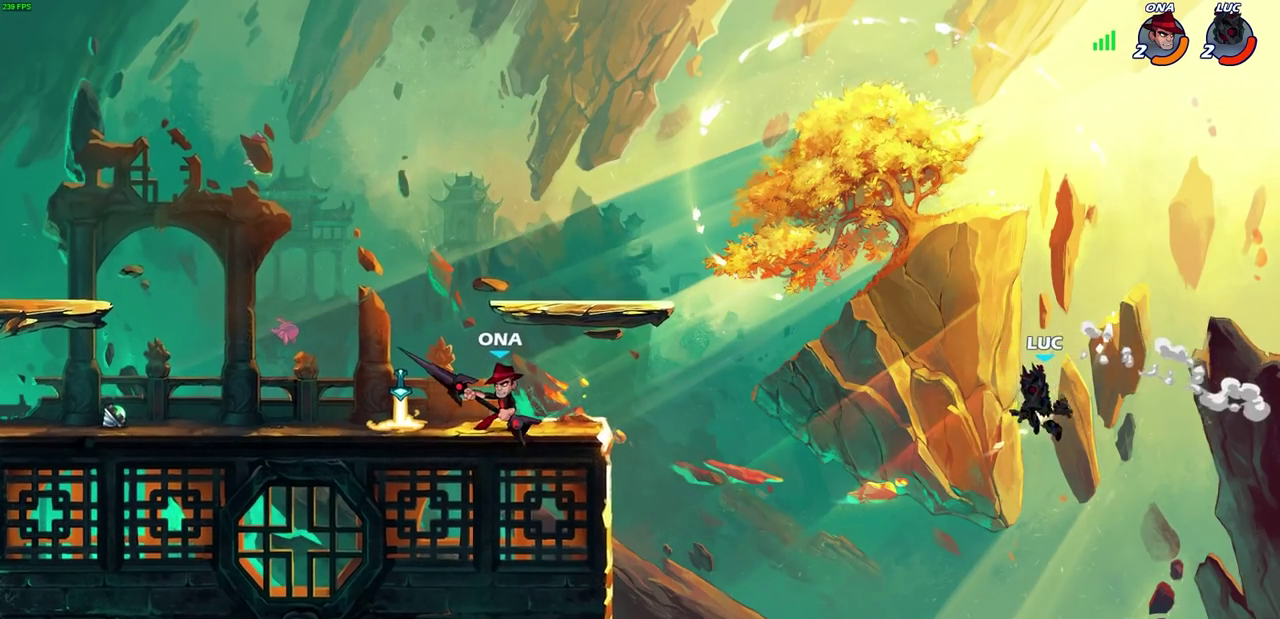
{"dt_ms": 800, "buttons": ["CROSS"], "left_stick": "left", "right_stick": "center", "events": [[117, "CIRCLE", "up"], [517, "left_stick", "up-left"], [633, "left_stick", "left"], [750, "CROSS", "down"]]}
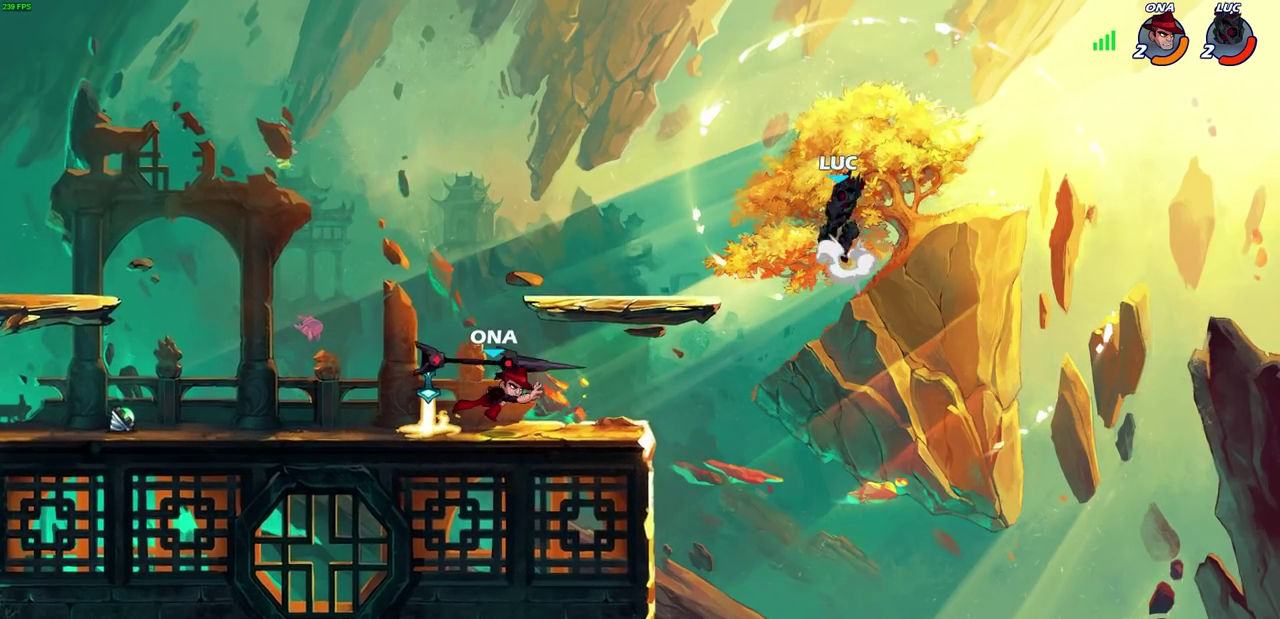
{"dt_ms": 300, "buttons": ["CROSS"], "left_stick": "up-left", "right_stick": "center", "events": [[67, "CROSS", "up"], [167, "CROSS", "down"], [167, "left_stick", "up-left"]]}
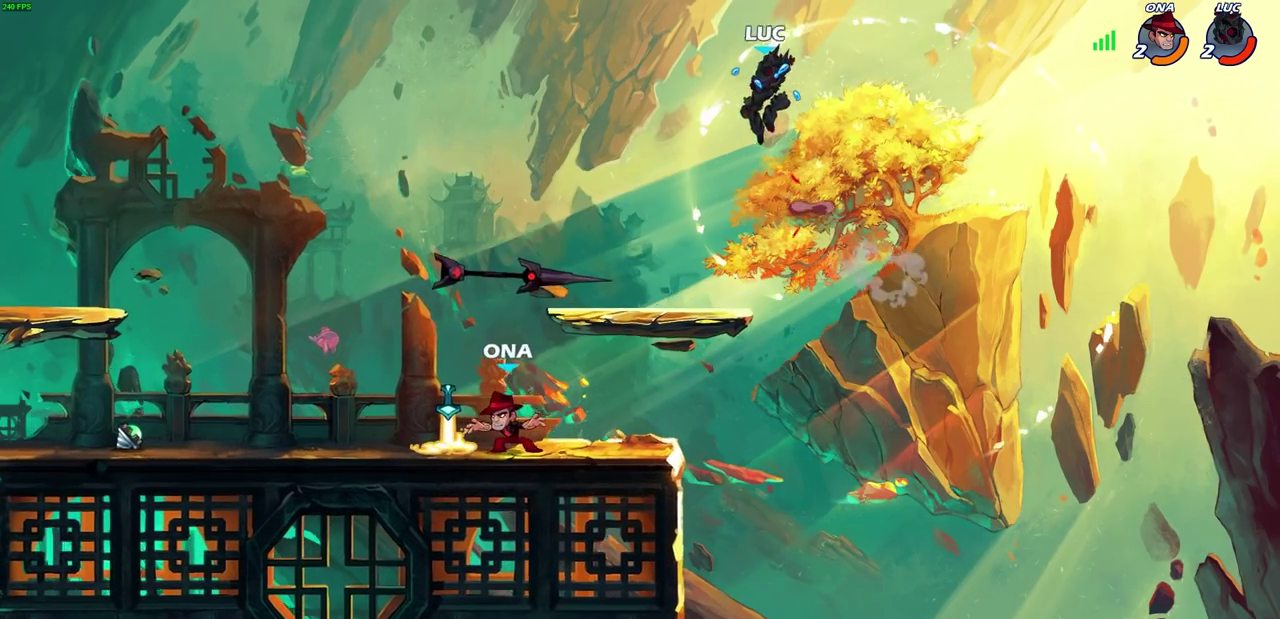
{"dt_ms": 500, "buttons": [], "left_stick": "down", "right_stick": "center", "events": [[67, "CROSS", "up"], [100, "left_stick", "down"], [217, "left_stick", "down-right"], [417, "left_stick", "down"]]}
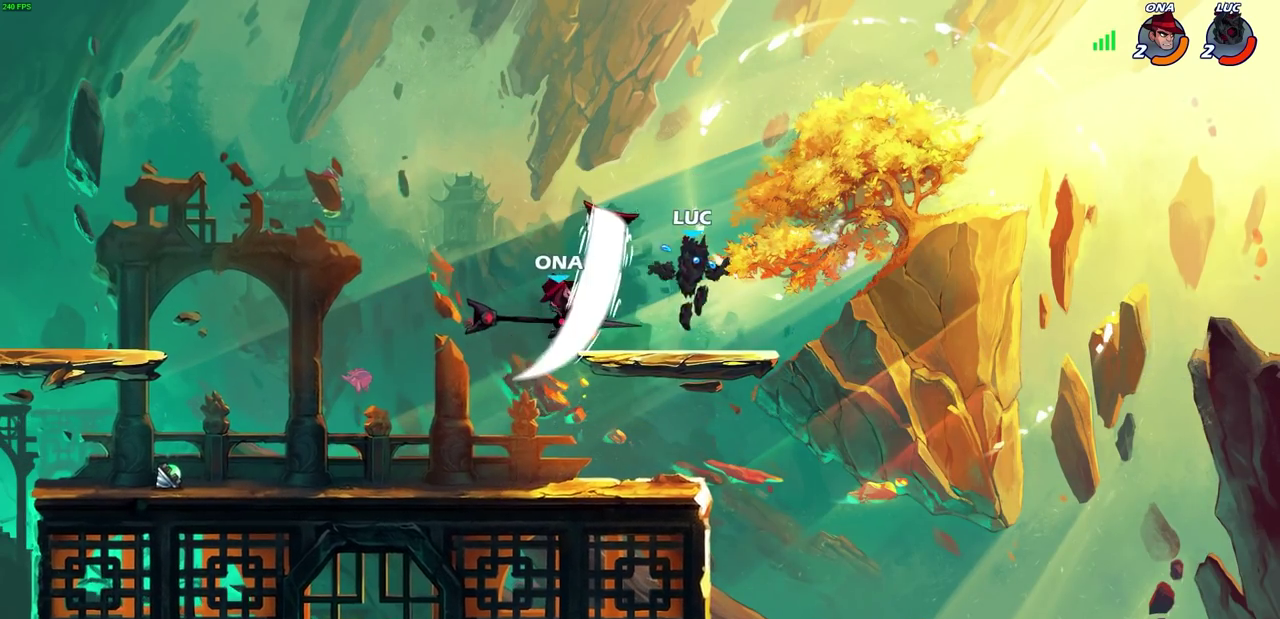
{"dt_ms": 500, "buttons": [], "left_stick": "center", "right_stick": "center", "events": [[17, "left_stick", "down-left"], [133, "left_stick", "up-right"], [200, "left_stick", "left"], [283, "CROSS", "down"], [317, "SQUARE", "down"], [350, "CROSS", "up"], [367, "left_stick", "center"], [367, "right_stick", "down-left"], [383, "SQUARE", "up"], [417, "right_stick", "center"]]}
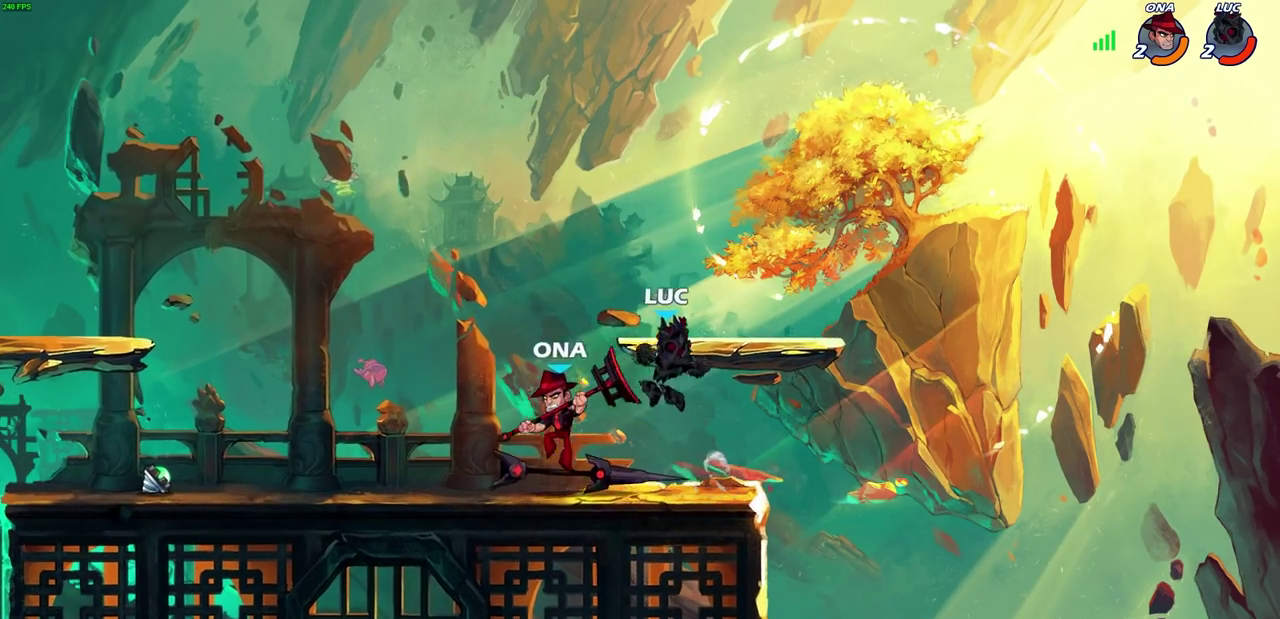
{"dt_ms": 300, "buttons": [], "left_stick": "up-left", "right_stick": "center", "events": [[233, "left_stick", "up-left"]]}